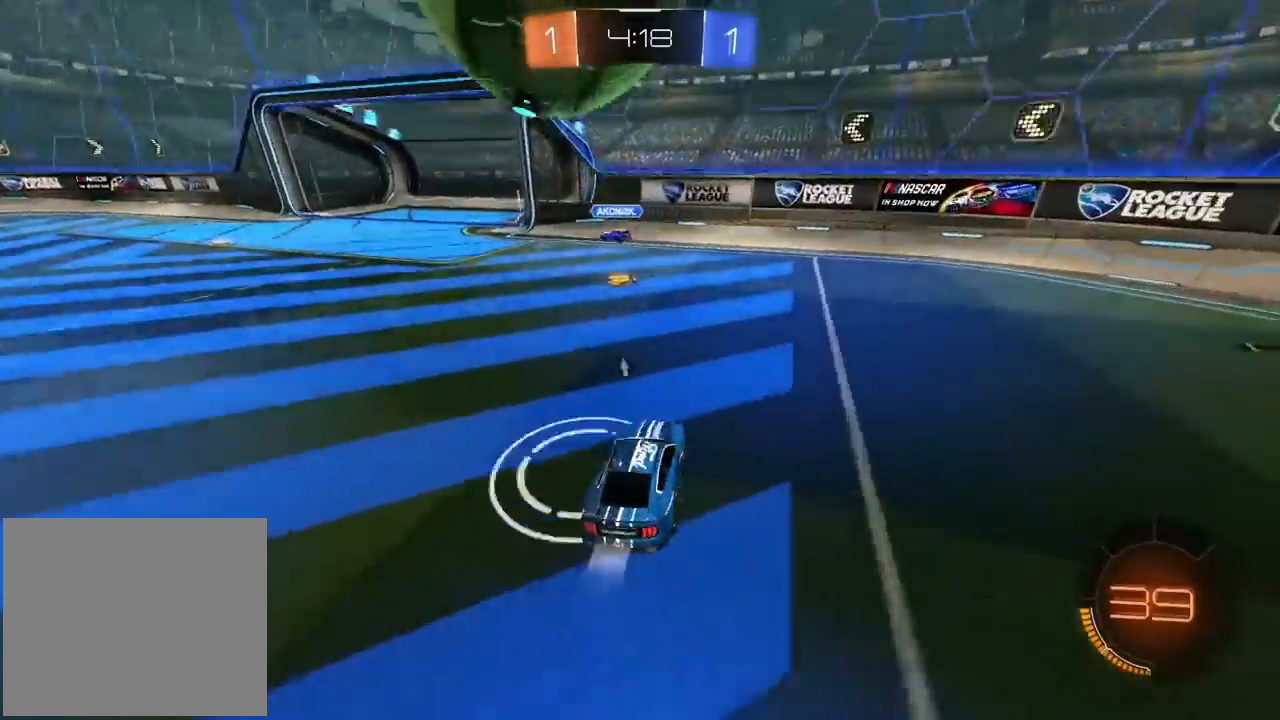
Gameplay with a controller (PlayStation layout); each line is a JSON object with the inputs held at the frame after it. "events" lists button and stick changes between this image and that frame as [ms after this image, input, new state], when the widget could be followed in between. Not read: L1 L2 R1.
{"buttons": ["R2"], "left_stick": "left", "right_stick": "center", "events": [[17, "left_stick", "left"]]}
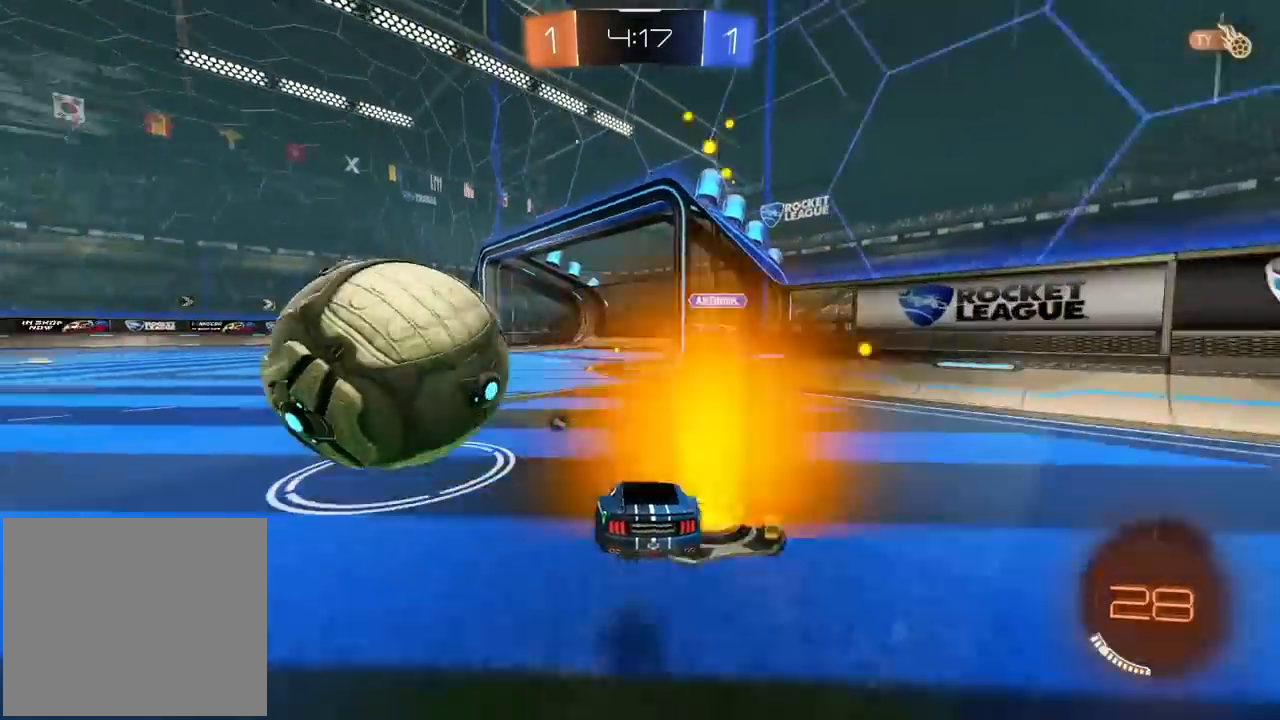
{"buttons": ["R2"], "left_stick": "left", "right_stick": "center", "events": [[150, "R2", "up"], [183, "left_stick", "right"], [367, "left_stick", "left"], [383, "R2", "down"]]}
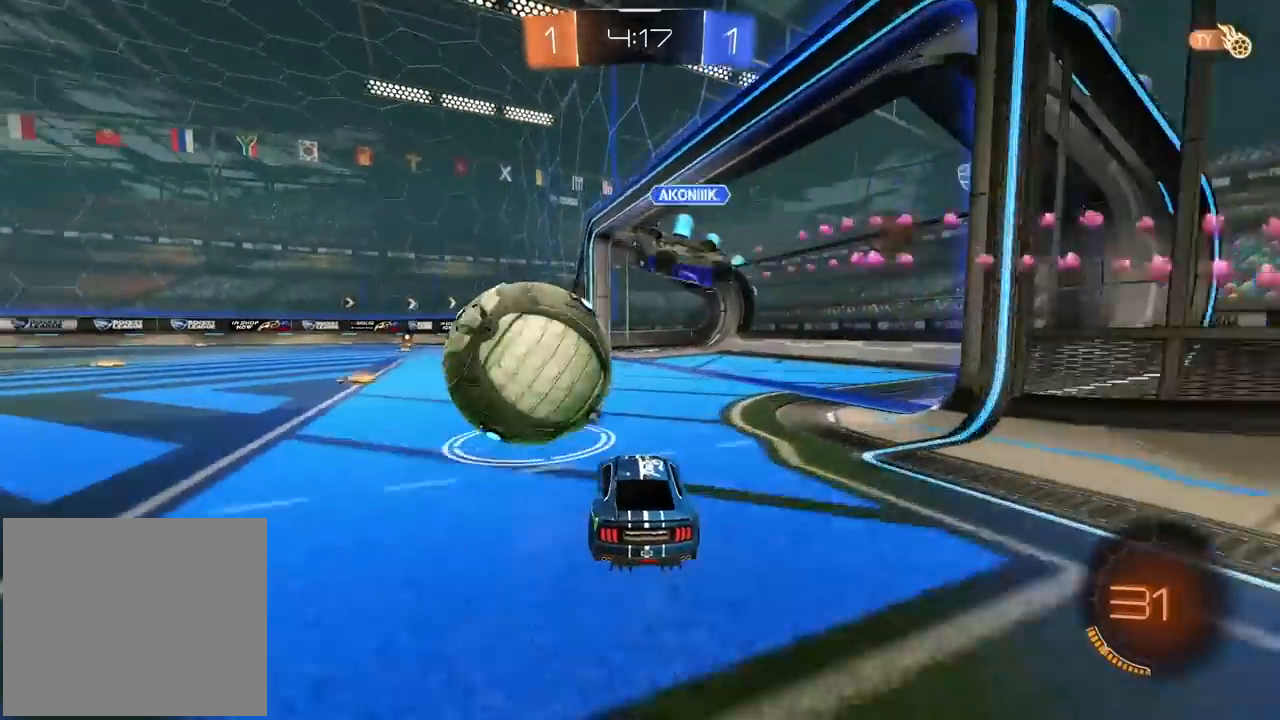
{"buttons": ["R2"], "left_stick": "left", "right_stick": "center", "events": [[217, "left_stick", "center"], [283, "left_stick", "down-left"], [400, "left_stick", "center"], [467, "left_stick", "left"]]}
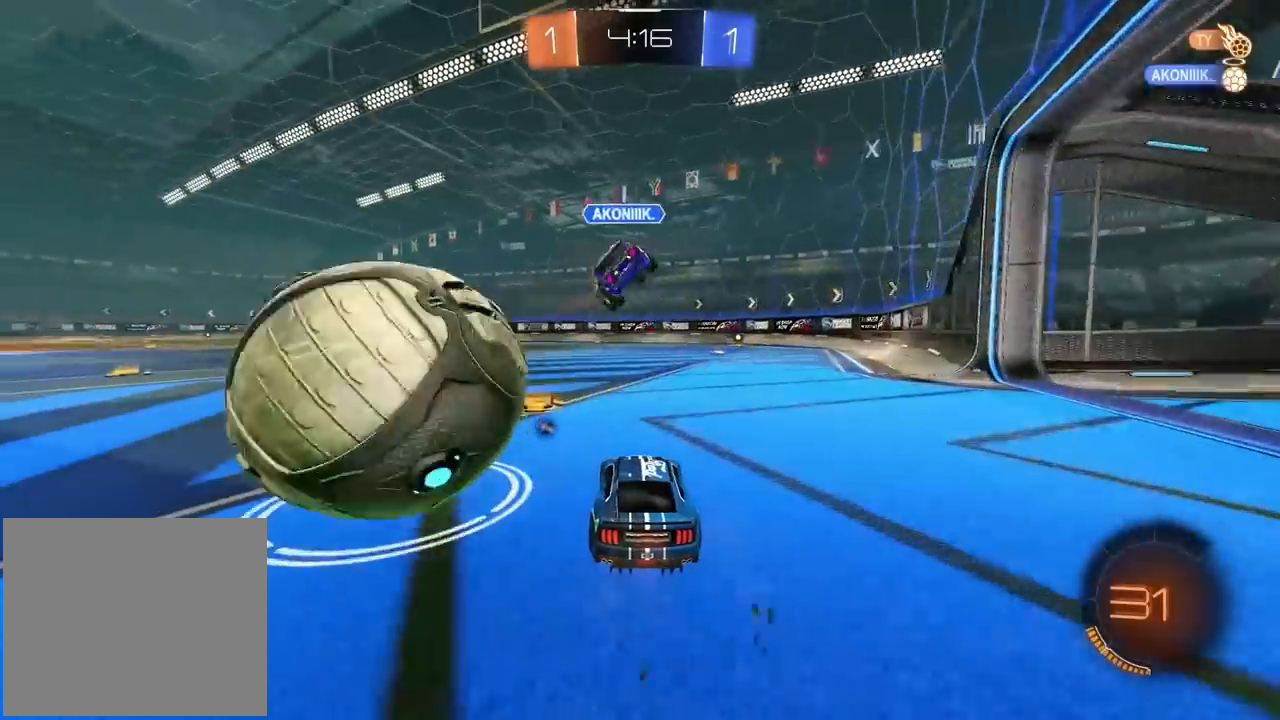
{"buttons": ["R2"], "left_stick": "center", "right_stick": "center", "events": [[33, "left_stick", "center"], [217, "left_stick", "right"], [283, "left_stick", "center"], [333, "left_stick", "up-right"], [433, "left_stick", "left"], [483, "left_stick", "center"]]}
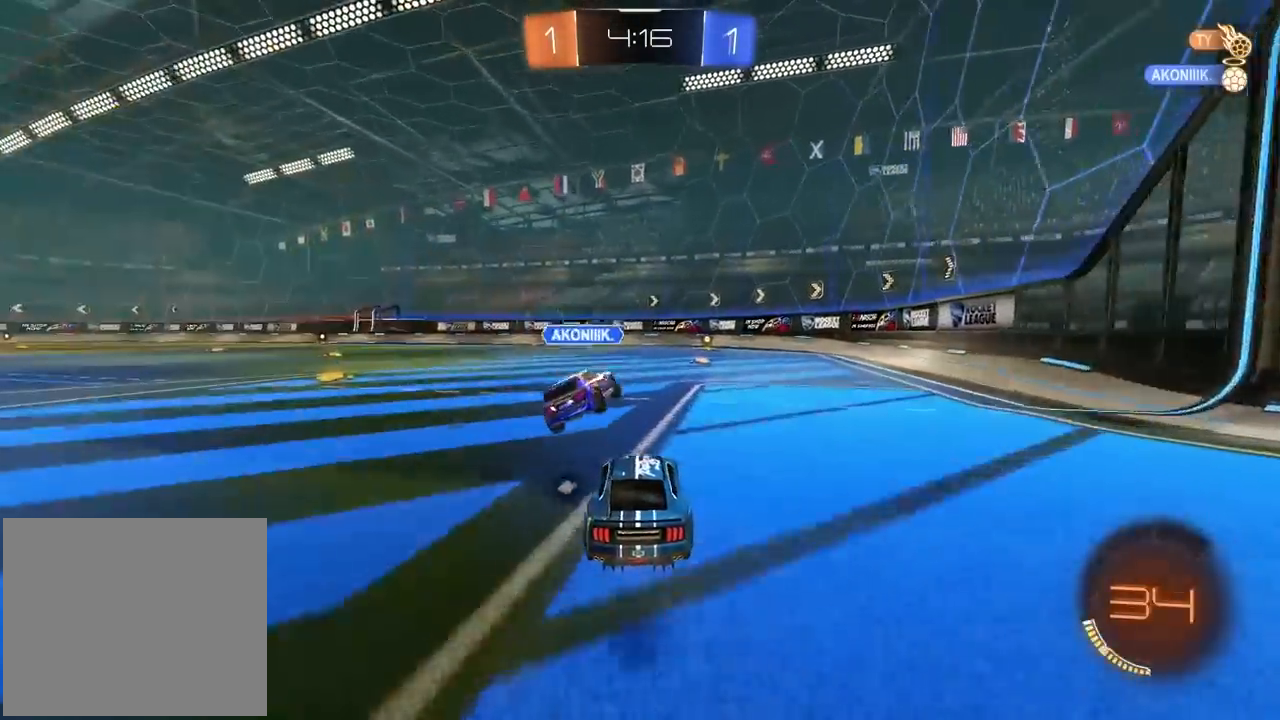
{"buttons": ["TRIANGLE", "R2"], "left_stick": "left", "right_stick": "center", "events": [[50, "left_stick", "left"], [133, "left_stick", "center"], [200, "left_stick", "down-left"], [333, "left_stick", "left"], [433, "TRIANGLE", "down"]]}
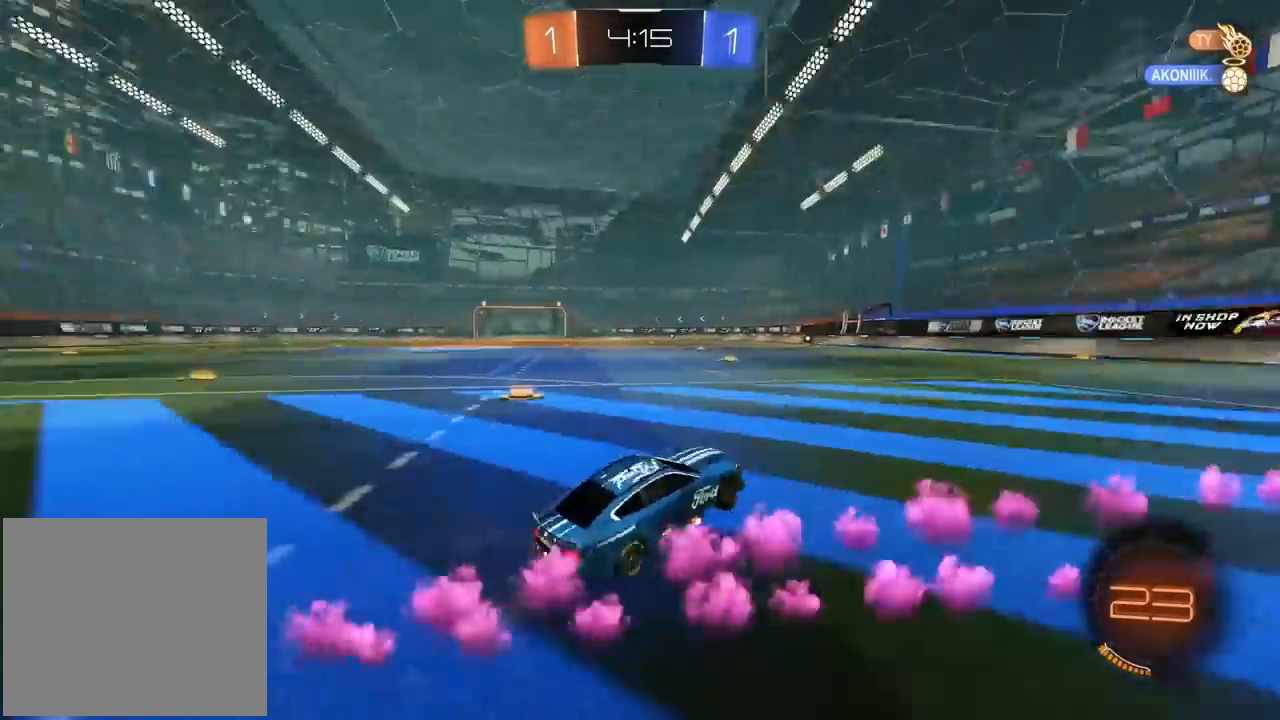
{"buttons": ["R2"], "left_stick": "left", "right_stick": "center", "events": [[50, "TRIANGLE", "up"]]}
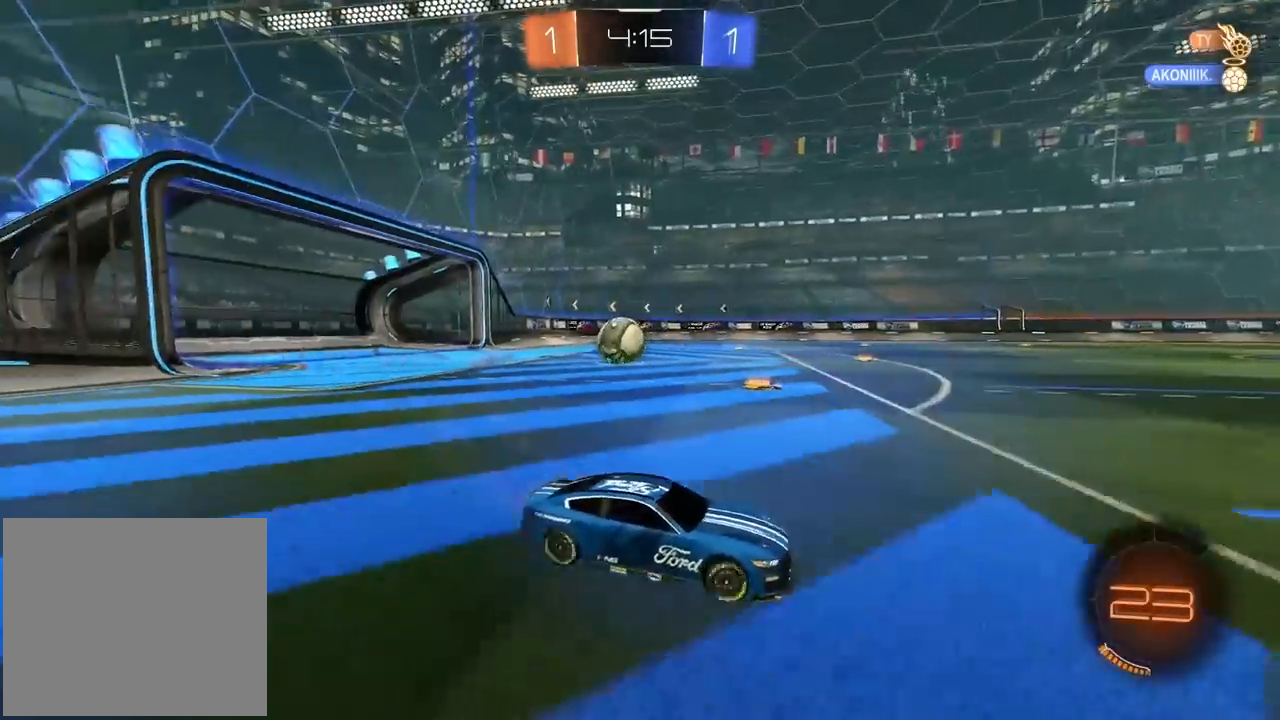
{"buttons": ["R2"], "left_stick": "left", "right_stick": "center", "events": []}
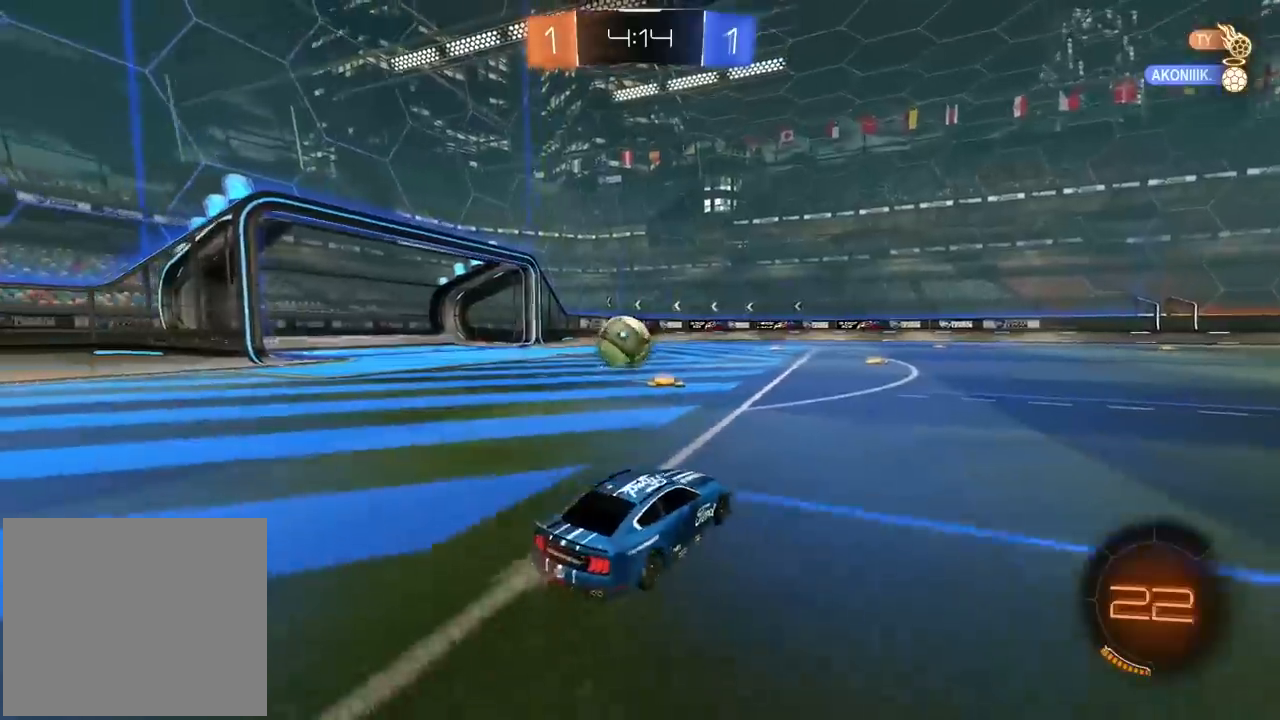
{"buttons": ["CROSS", "R2"], "left_stick": "left", "right_stick": "center", "events": [[167, "left_stick", "center"], [417, "left_stick", "left"], [483, "CROSS", "down"]]}
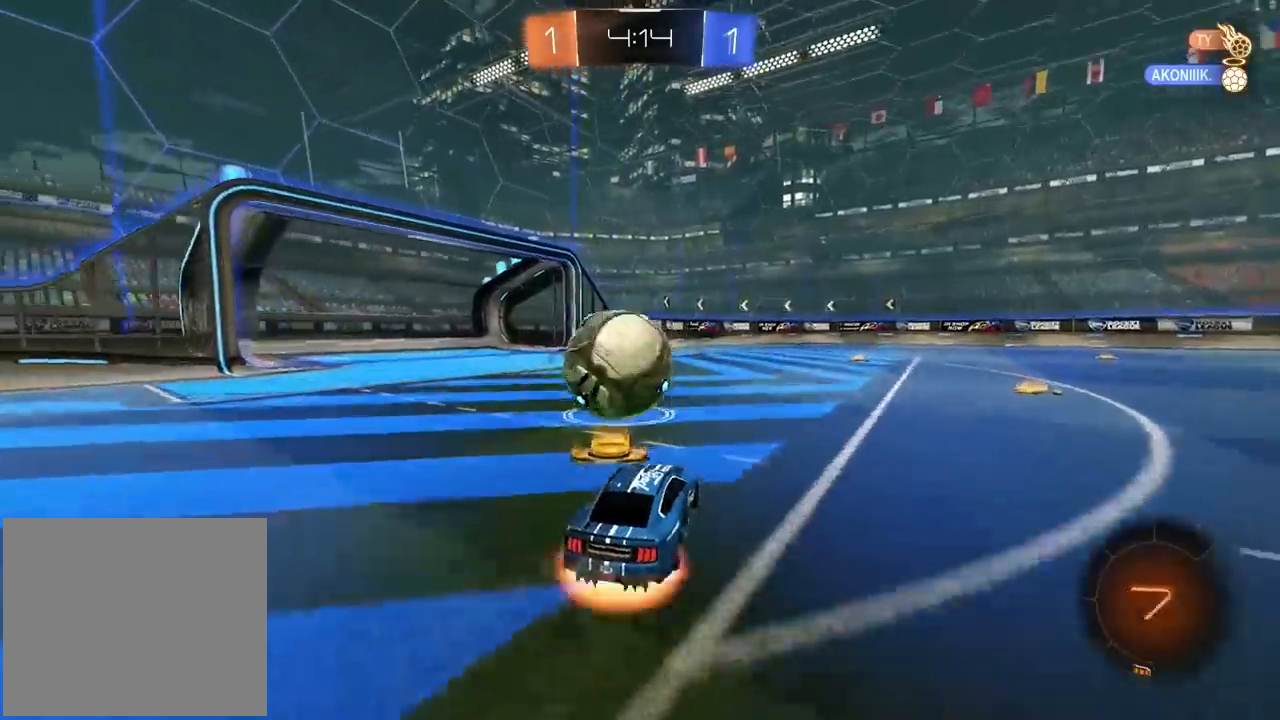
{"buttons": ["R2"], "left_stick": "center", "right_stick": "center", "events": [[67, "CROSS", "up"], [67, "left_stick", "up-left"], [100, "L3", "down"], [133, "CROSS", "down"], [250, "L3", "up"], [300, "CROSS", "up"], [317, "left_stick", "center"]]}
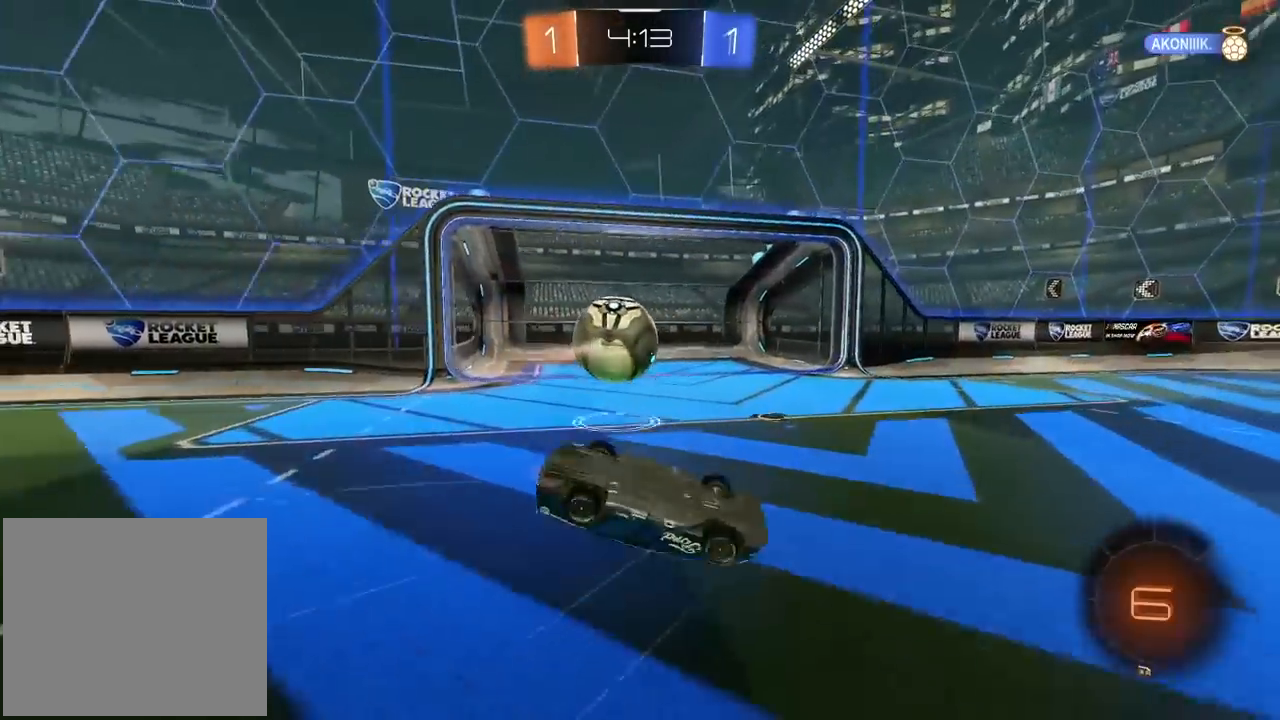
{"buttons": ["R2"], "left_stick": "center", "right_stick": "center", "events": [[300, "TRIANGLE", "down"], [433, "TRIANGLE", "up"]]}
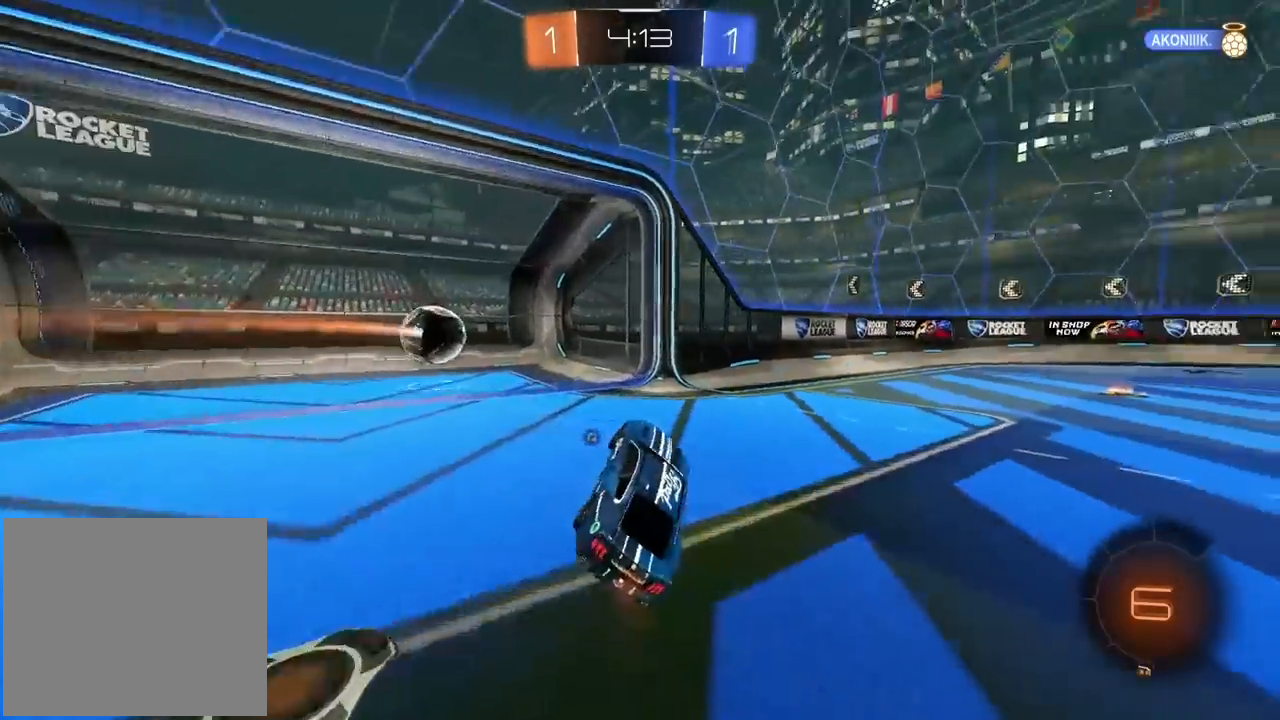
{"buttons": [], "left_stick": "down-left", "right_stick": "center", "events": [[83, "left_stick", "right"], [300, "left_stick", "center"], [433, "R2", "up"], [450, "left_stick", "down-left"]]}
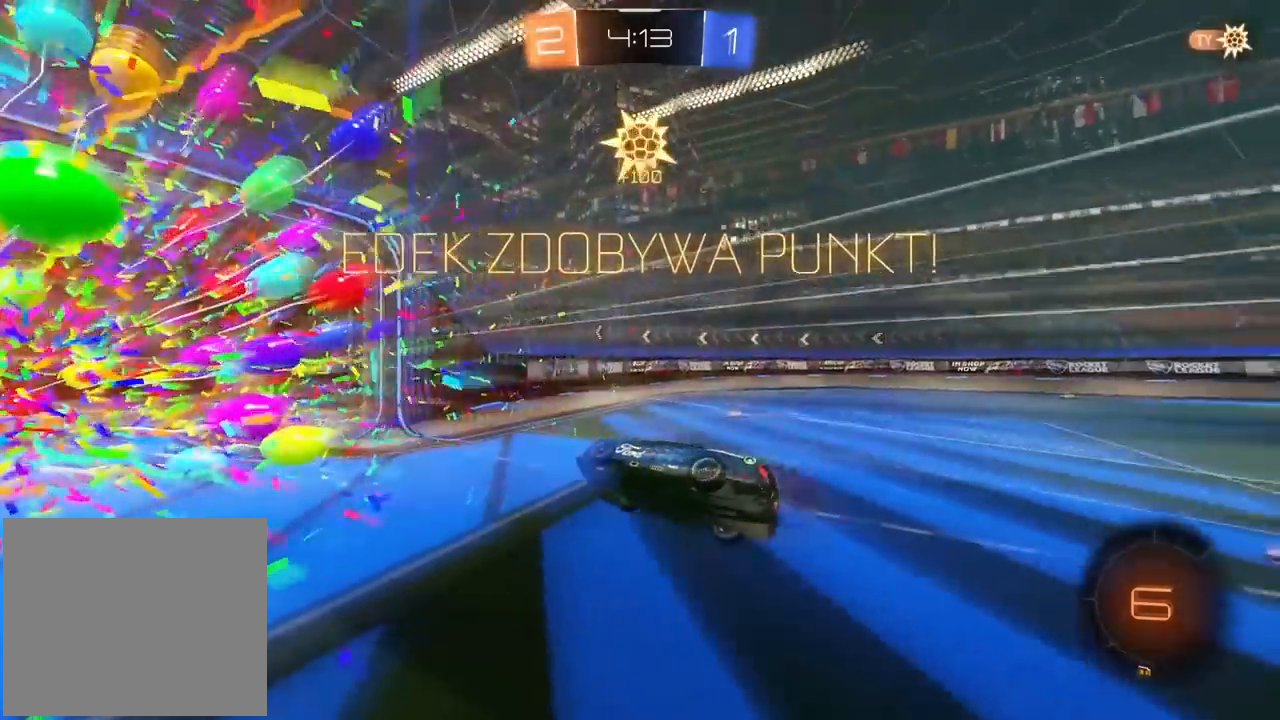
{"buttons": [], "left_stick": "left", "right_stick": "center", "events": [[333, "left_stick", "left"]]}
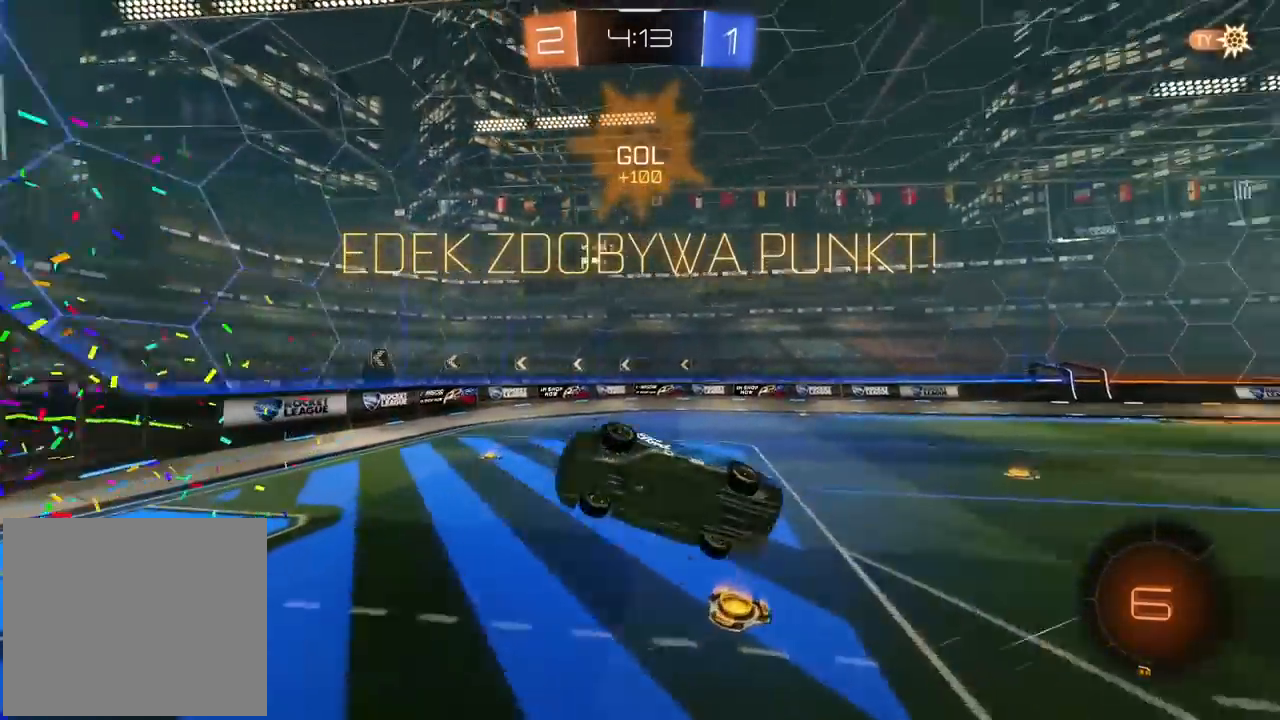
{"buttons": [], "left_stick": "center", "right_stick": "center", "events": [[50, "left_stick", "up-left"], [217, "left_stick", "up"], [367, "left_stick", "center"]]}
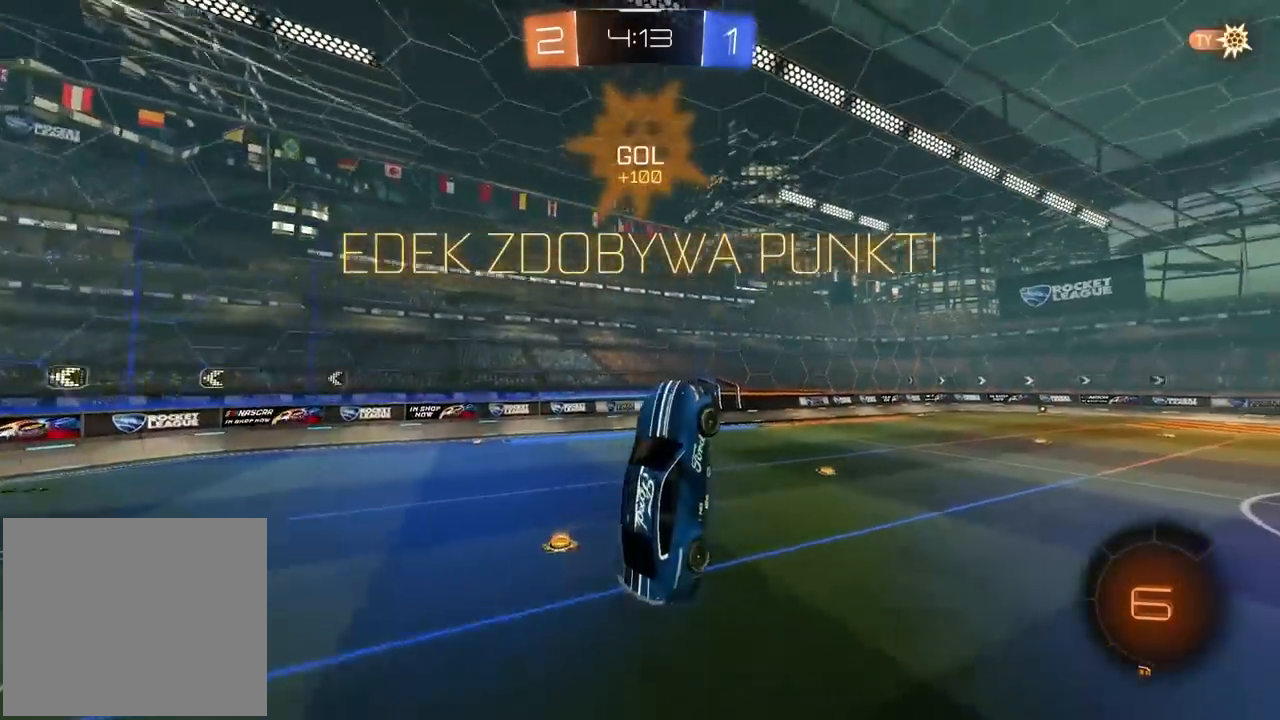
{"buttons": ["CIRCLE", "R2"], "left_stick": "up", "right_stick": "center", "events": [[133, "CIRCLE", "down"], [133, "R2", "down"], [417, "left_stick", "up-right"], [433, "CROSS", "down"], [467, "left_stick", "up"], [483, "CROSS", "up"]]}
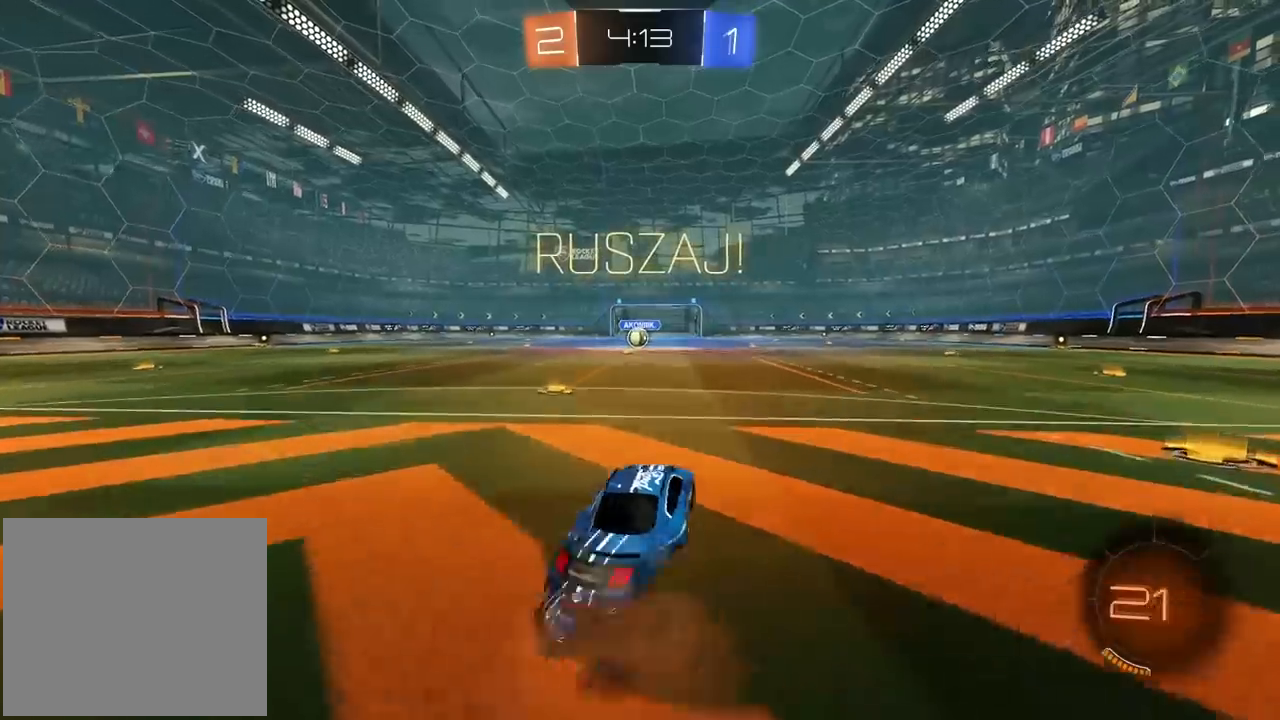
{"buttons": ["CROSS", "CIRCLE", "R2"], "left_stick": "down-left", "right_stick": "center", "events": [[33, "CROSS", "down"], [117, "left_stick", "down"], [317, "left_stick", "down-left"]]}
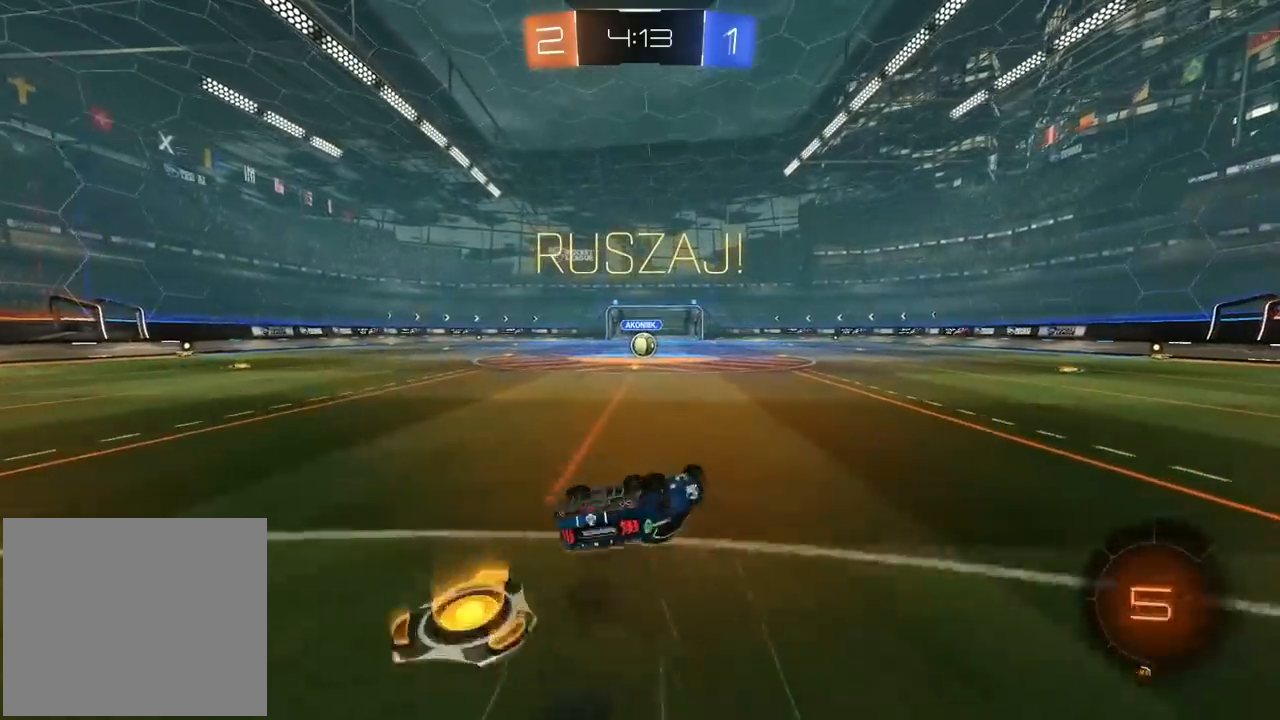
{"buttons": ["R2"], "left_stick": "center", "right_stick": "center", "events": [[267, "left_stick", "down"], [383, "CROSS", "up"], [383, "left_stick", "center"], [433, "CIRCLE", "up"]]}
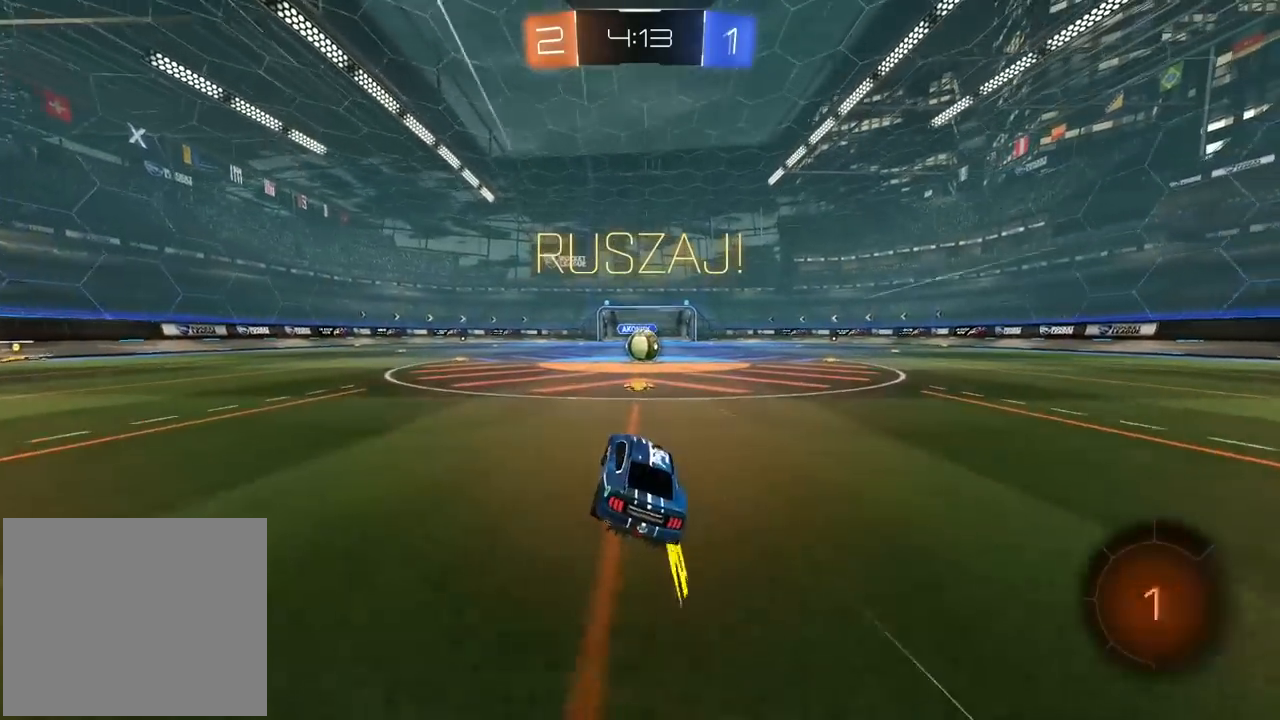
{"buttons": ["R2"], "left_stick": "center", "right_stick": "center", "events": [[117, "left_stick", "right"], [183, "left_stick", "center"], [350, "left_stick", "left"], [417, "left_stick", "center"]]}
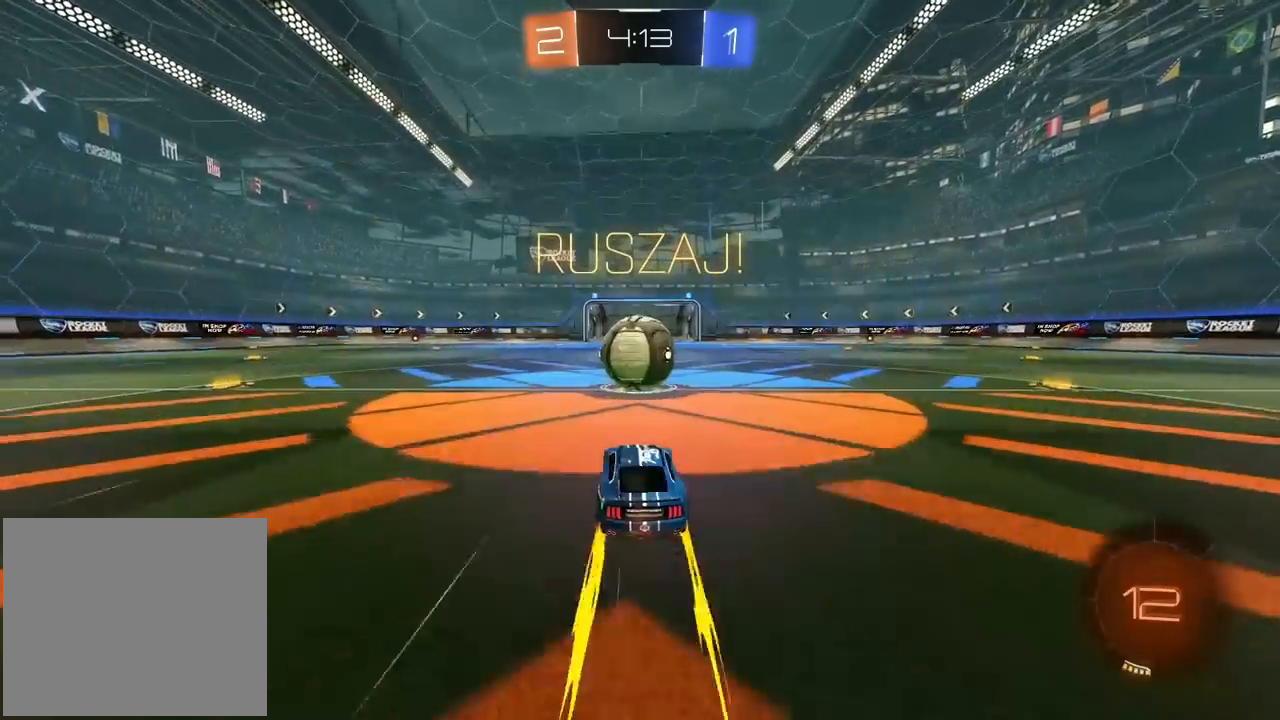
{"buttons": ["R2"], "left_stick": "down-left", "right_stick": "center"}
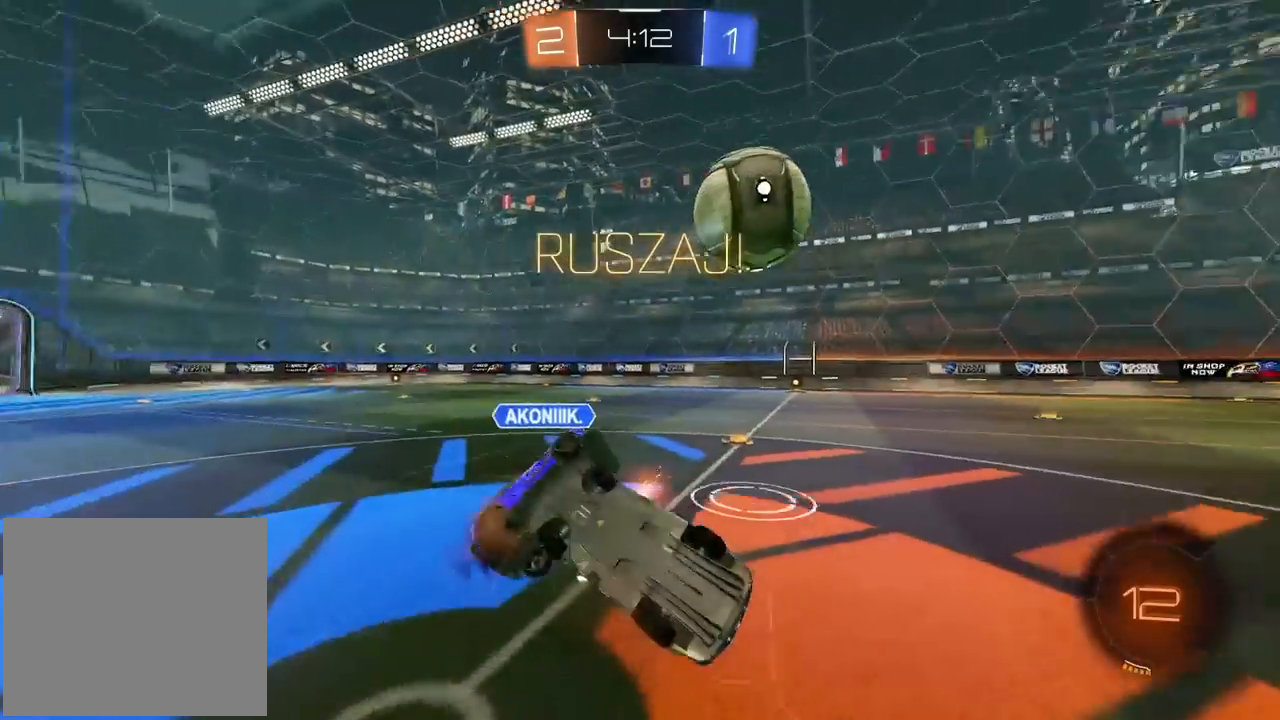
{"buttons": ["R2"], "left_stick": "up-right", "right_stick": "center", "events": [[100, "left_stick", "up-left"], [217, "left_stick", "up"], [450, "left_stick", "up-right"]]}
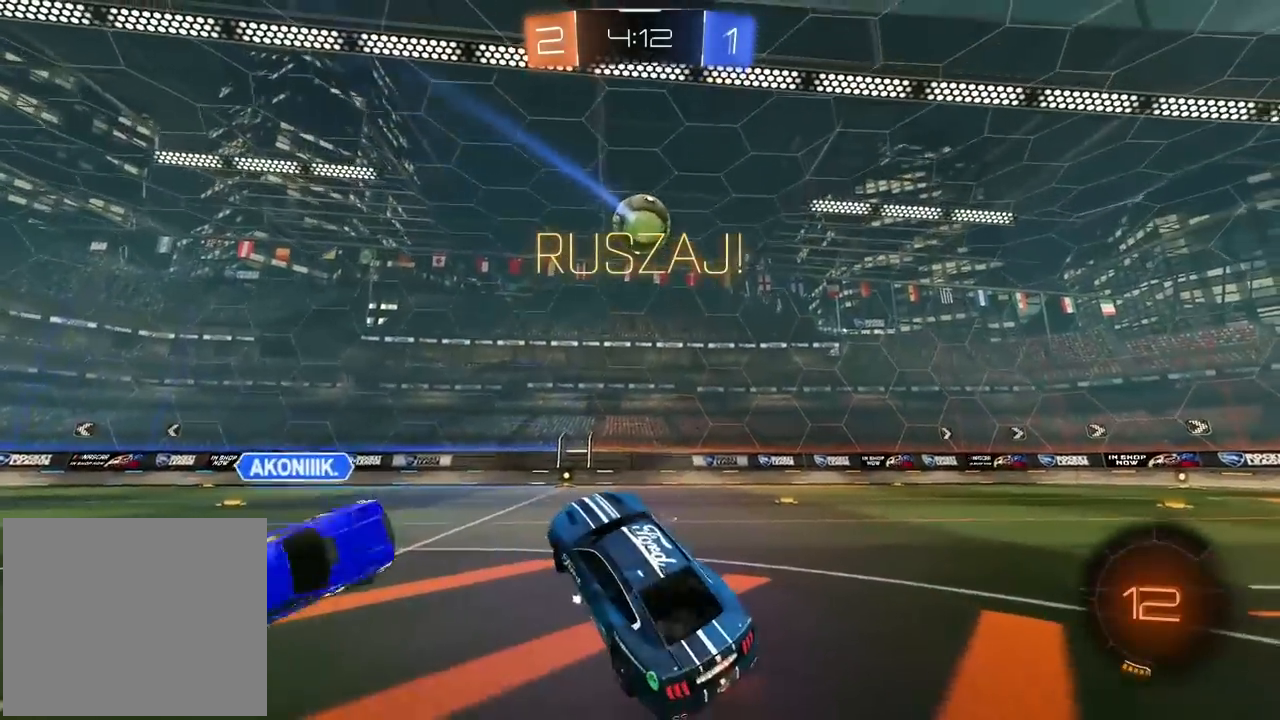
{"buttons": [], "left_stick": "center", "right_stick": "center", "events": [[133, "left_stick", "center"], [283, "R2", "up"]]}
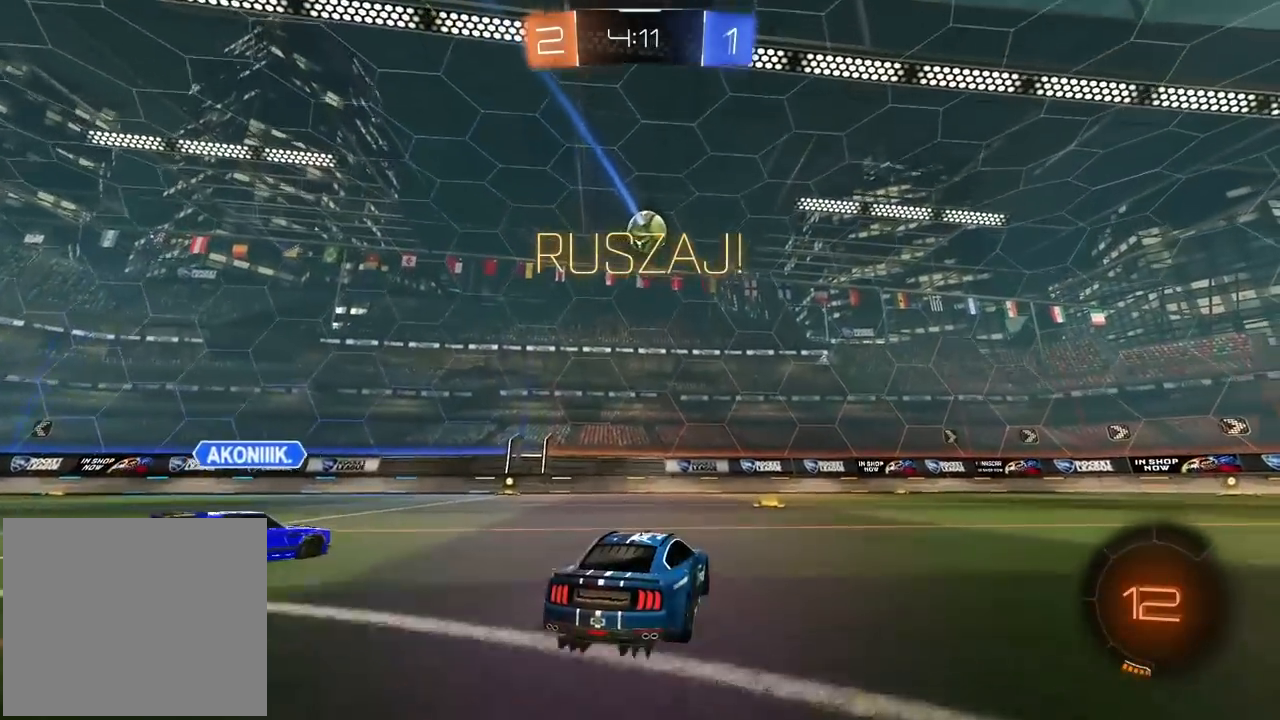
{"buttons": ["R2"], "left_stick": "center", "right_stick": "center", "events": [[333, "R2", "down"]]}
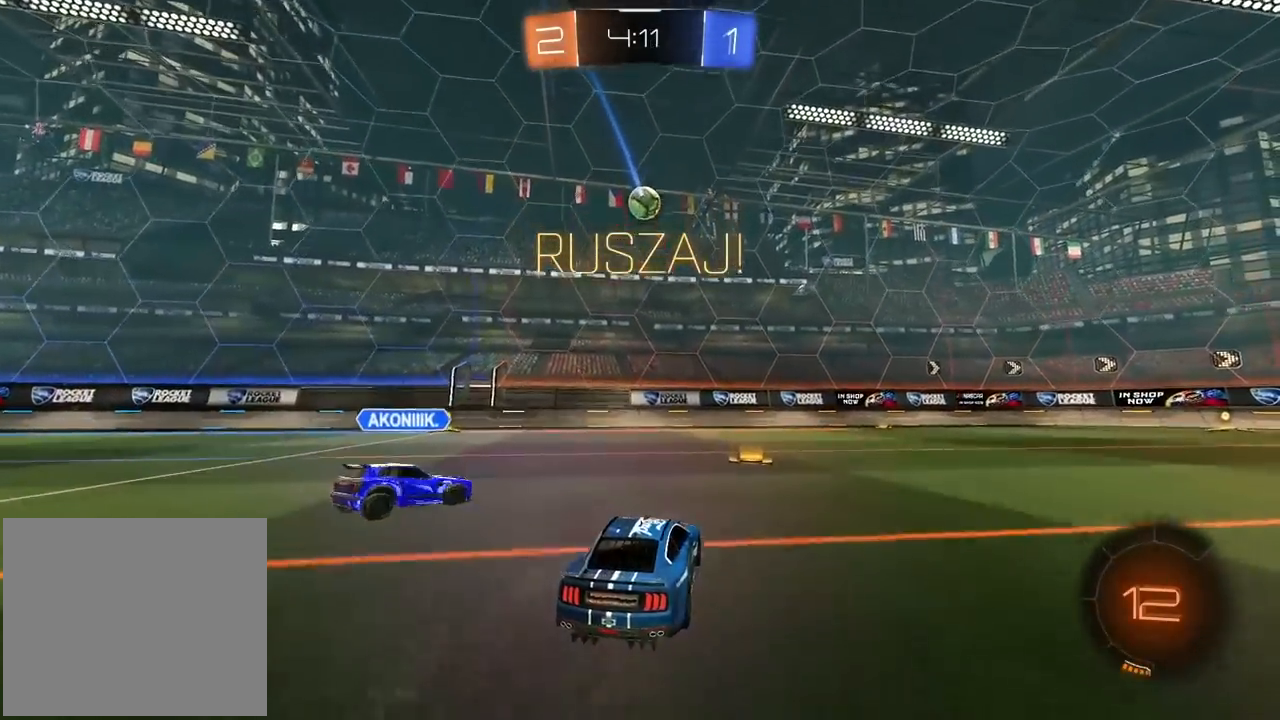
{"buttons": [], "left_stick": "right", "right_stick": "center", "events": [[183, "left_stick", "right"], [433, "R2", "up"]]}
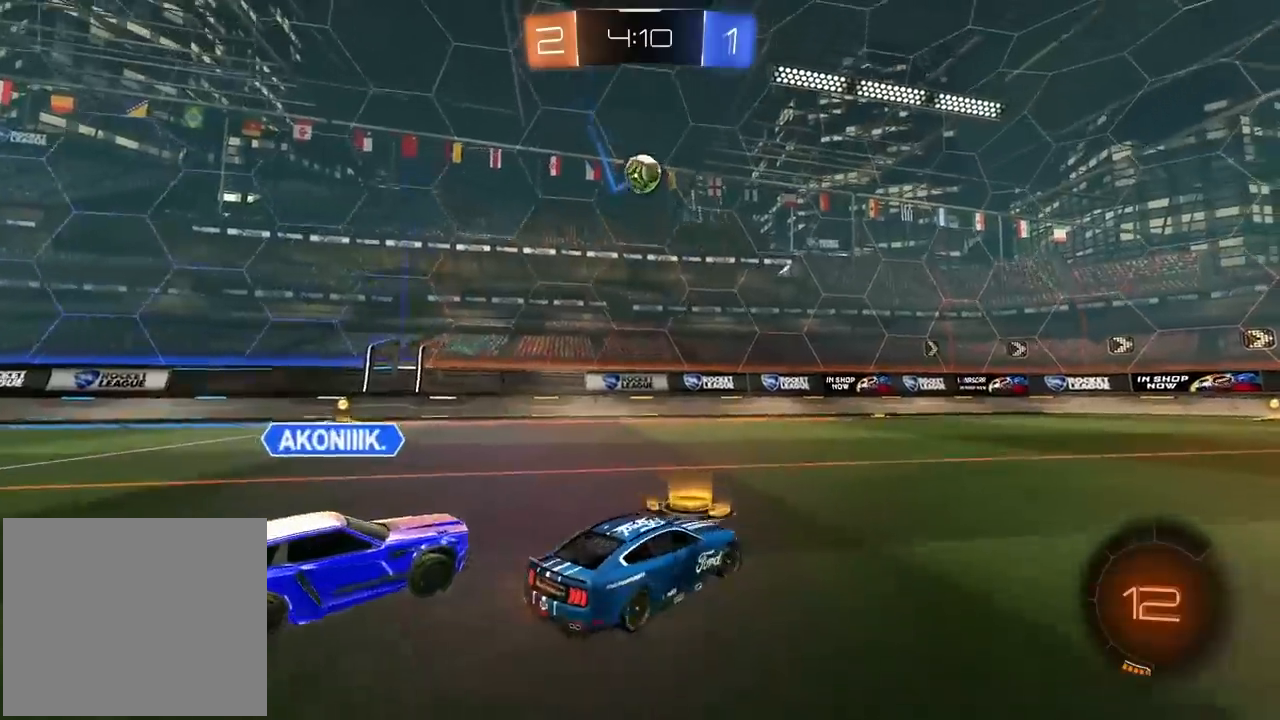
{"buttons": [], "left_stick": "down-left", "right_stick": "center", "events": [[133, "CROSS", "down"], [133, "left_stick", "down-left"], [267, "left_stick", "center"], [367, "left_stick", "down-left"], [433, "CROSS", "up"]]}
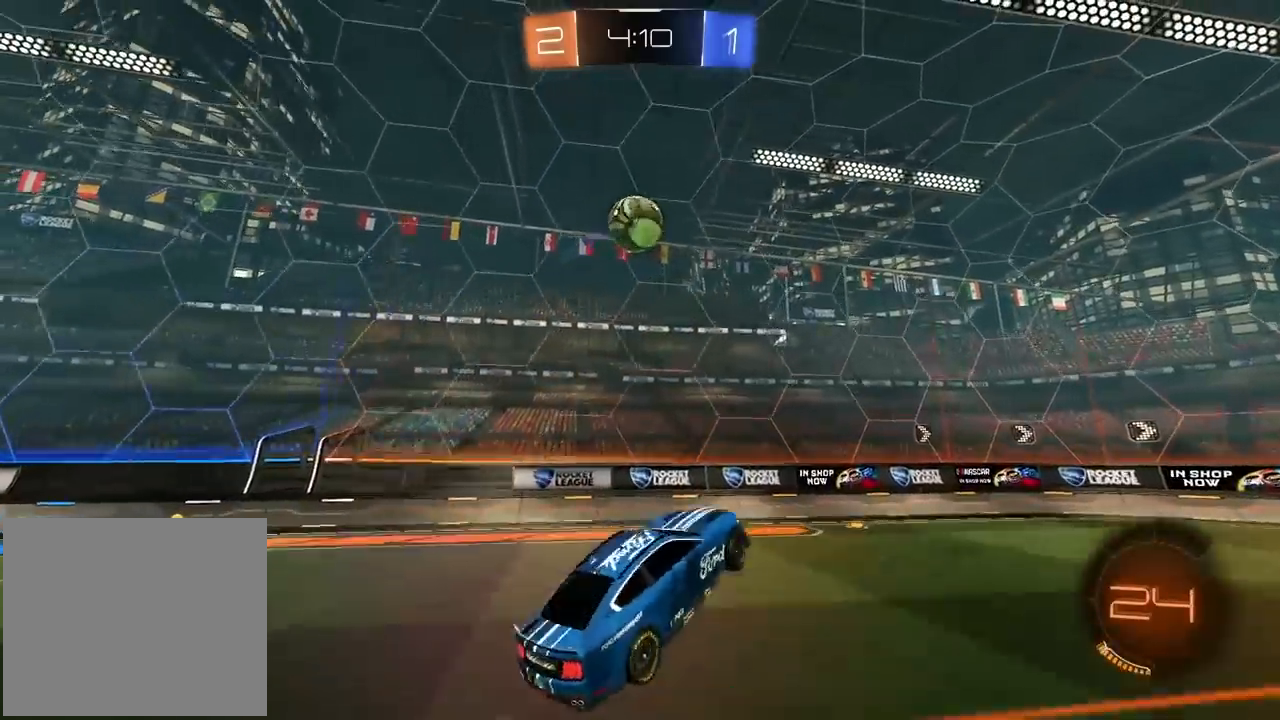
{"buttons": [], "left_stick": "center", "right_stick": "center", "events": [[200, "left_stick", "up"], [400, "R2", "down"], [450, "left_stick", "center"], [500, "R2", "up"]]}
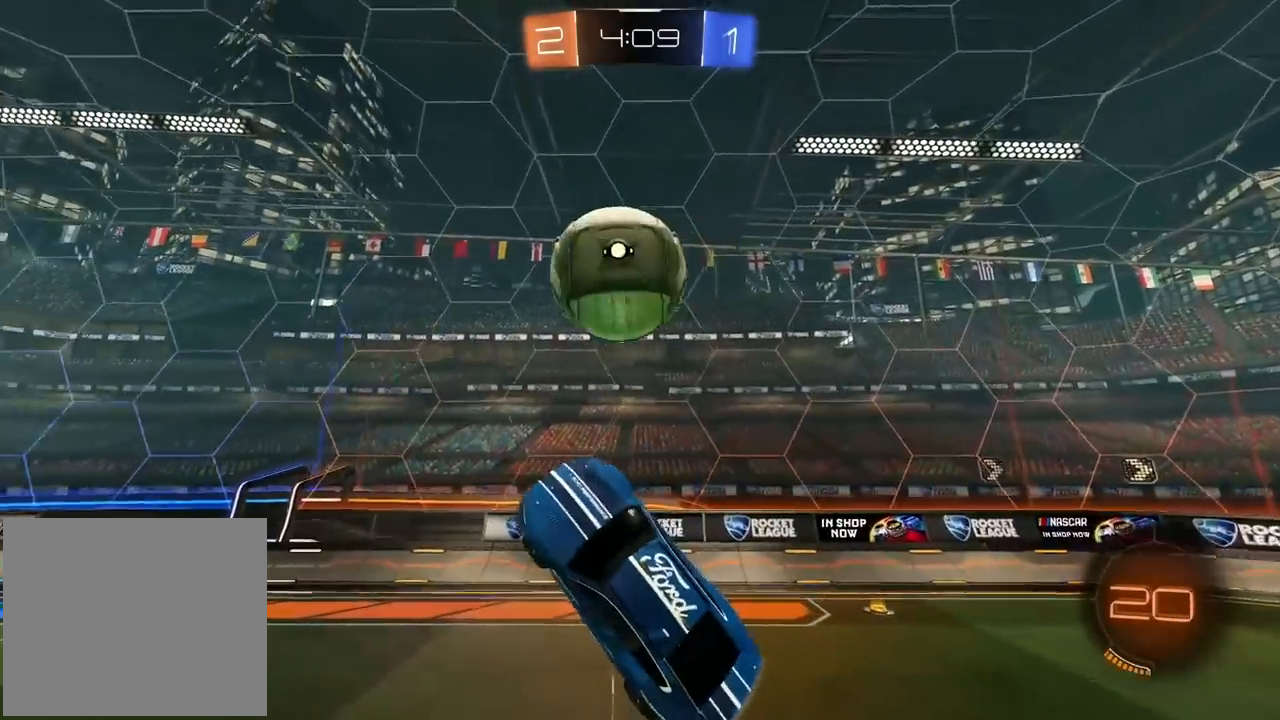
{"buttons": [], "left_stick": "center", "right_stick": "center", "events": [[50, "left_stick", "down"], [117, "left_stick", "down-left"], [500, "left_stick", "center"]]}
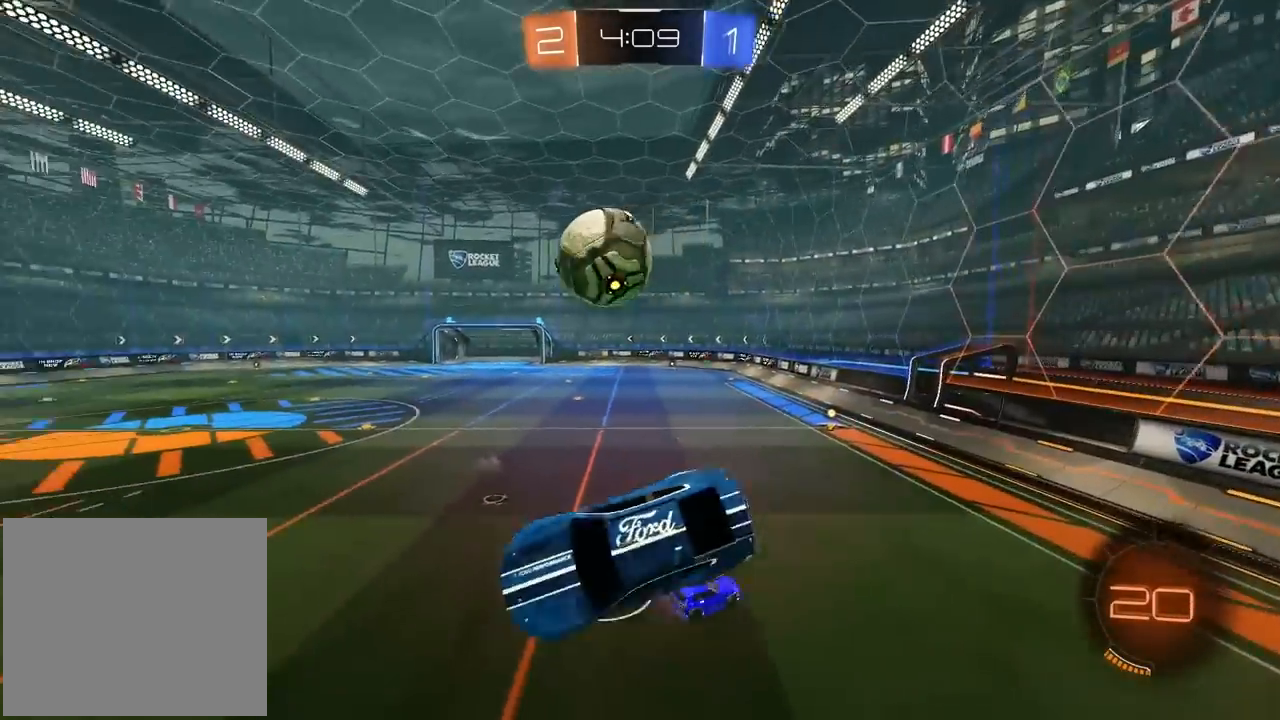
{"buttons": ["TRIANGLE", "R2"], "left_stick": "up-left", "right_stick": "center", "events": [[167, "left_stick", "down-left"], [267, "R2", "down"], [283, "left_stick", "center"], [483, "TRIANGLE", "down"], [500, "left_stick", "up-left"]]}
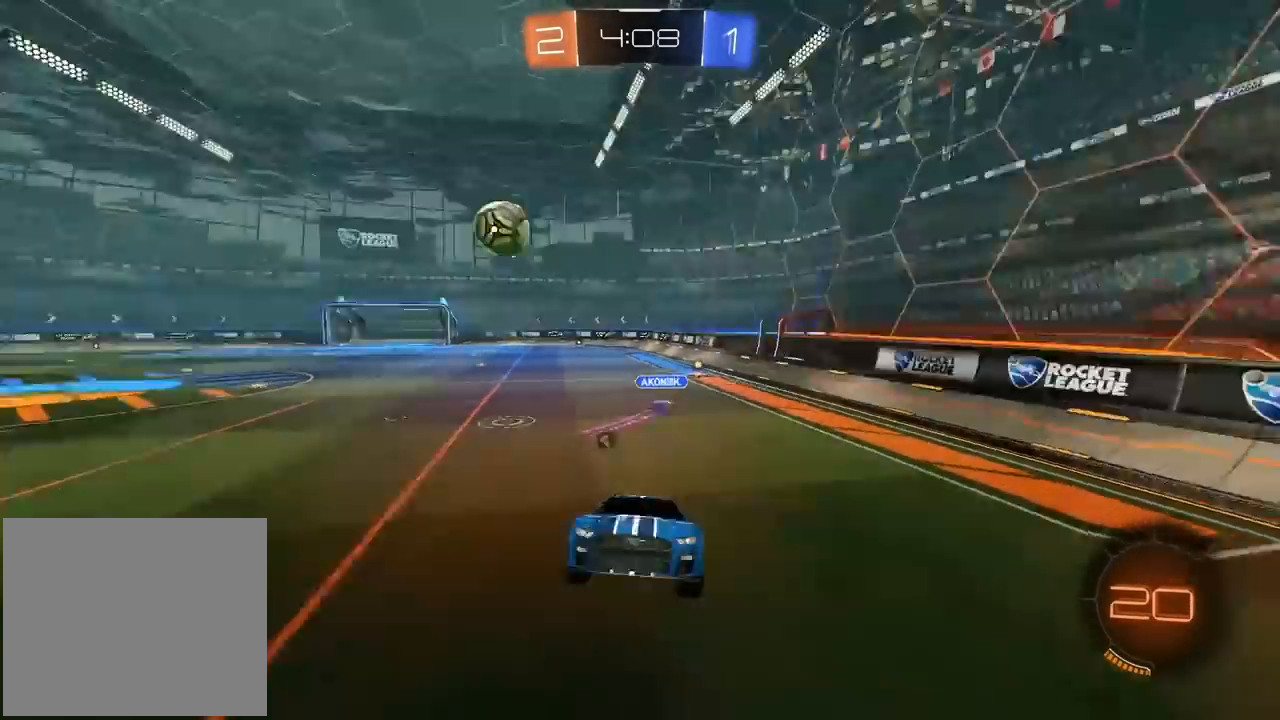
{"buttons": ["R2"], "left_stick": "center", "right_stick": "center", "events": [[100, "left_stick", "center"], [117, "TRIANGLE", "up"]]}
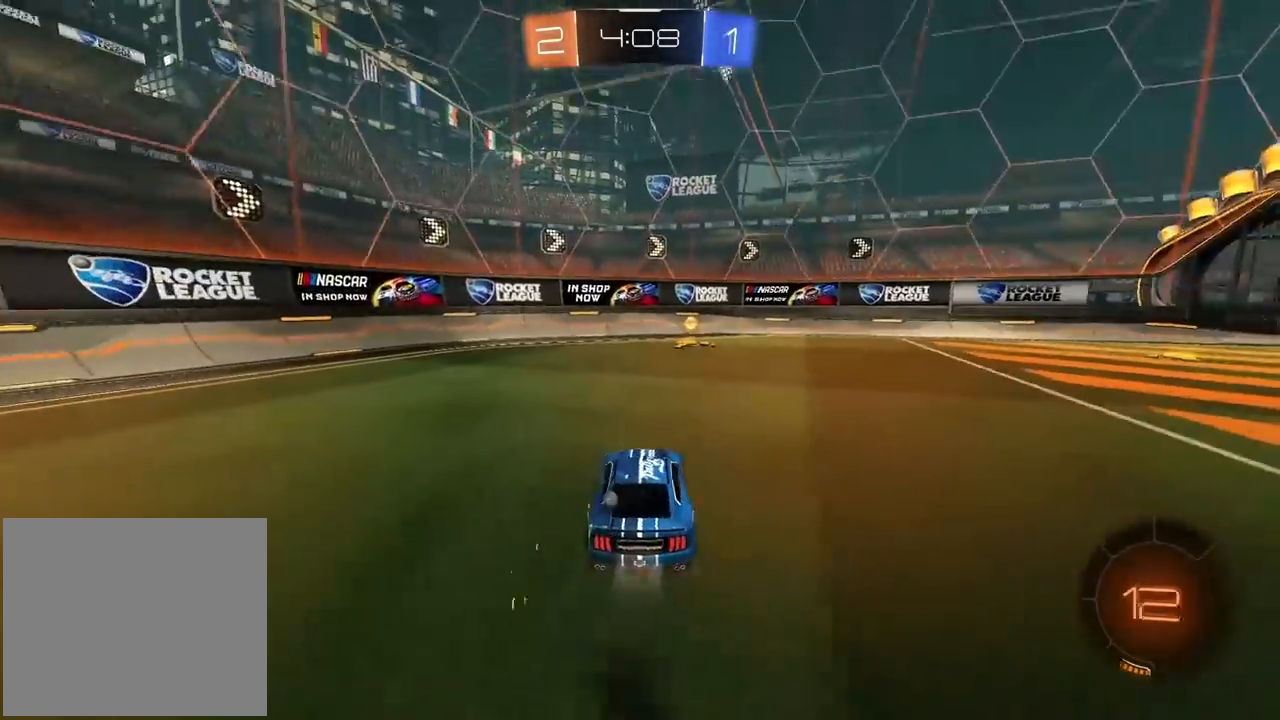
{"buttons": ["R2"], "left_stick": "right", "right_stick": "center", "events": [[183, "TRIANGLE", "down"], [317, "TRIANGLE", "up"], [317, "left_stick", "right"]]}
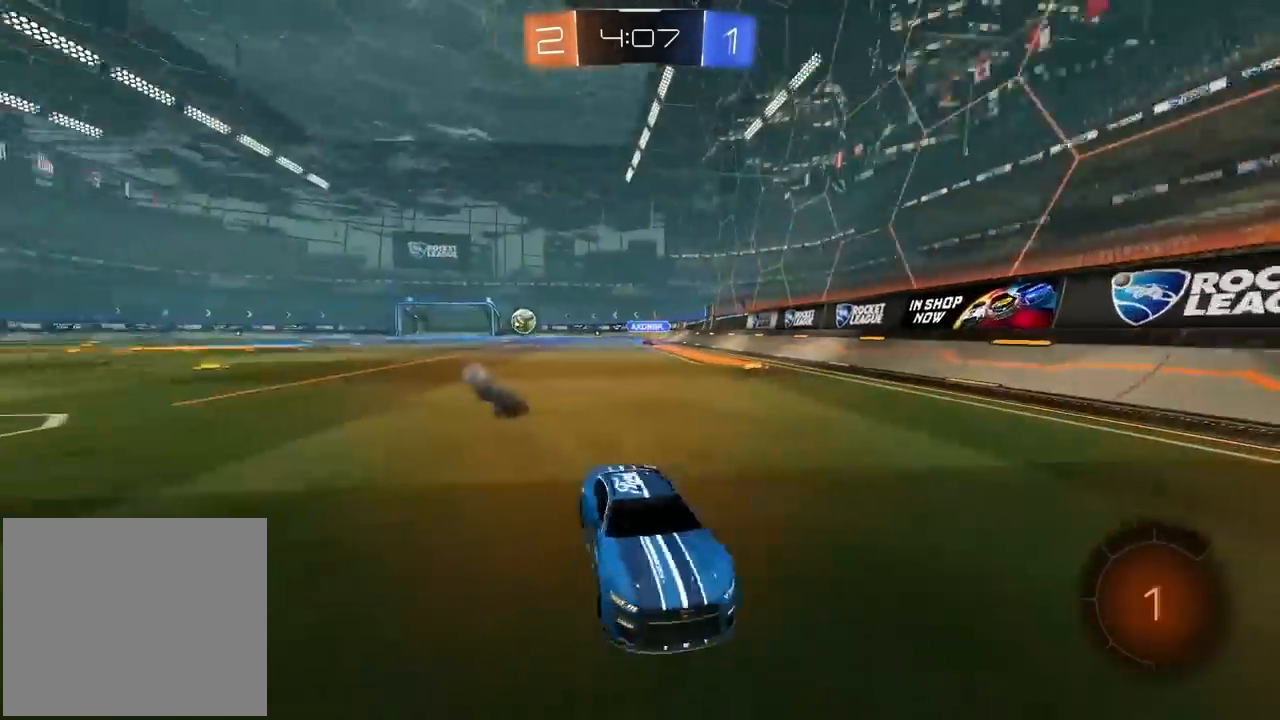
{"buttons": ["R2"], "left_stick": "right", "right_stick": "center", "events": []}
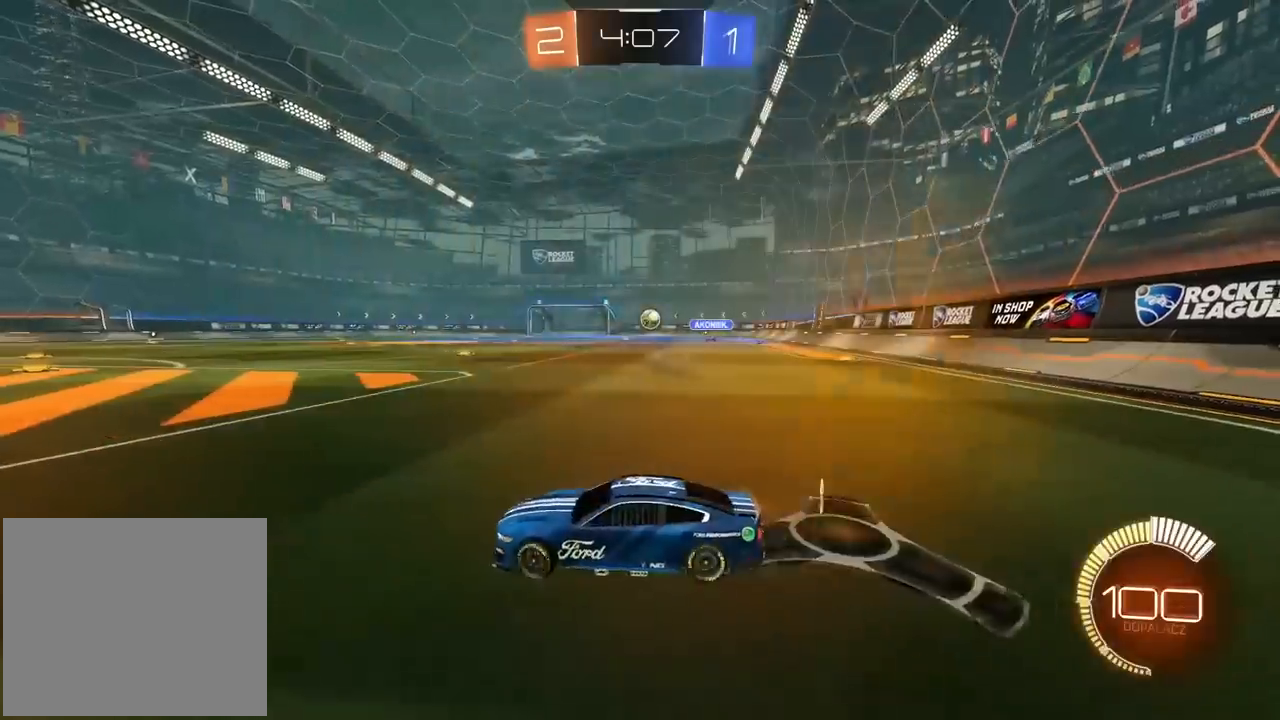
{"buttons": ["R2"], "left_stick": "right", "right_stick": "center", "events": []}